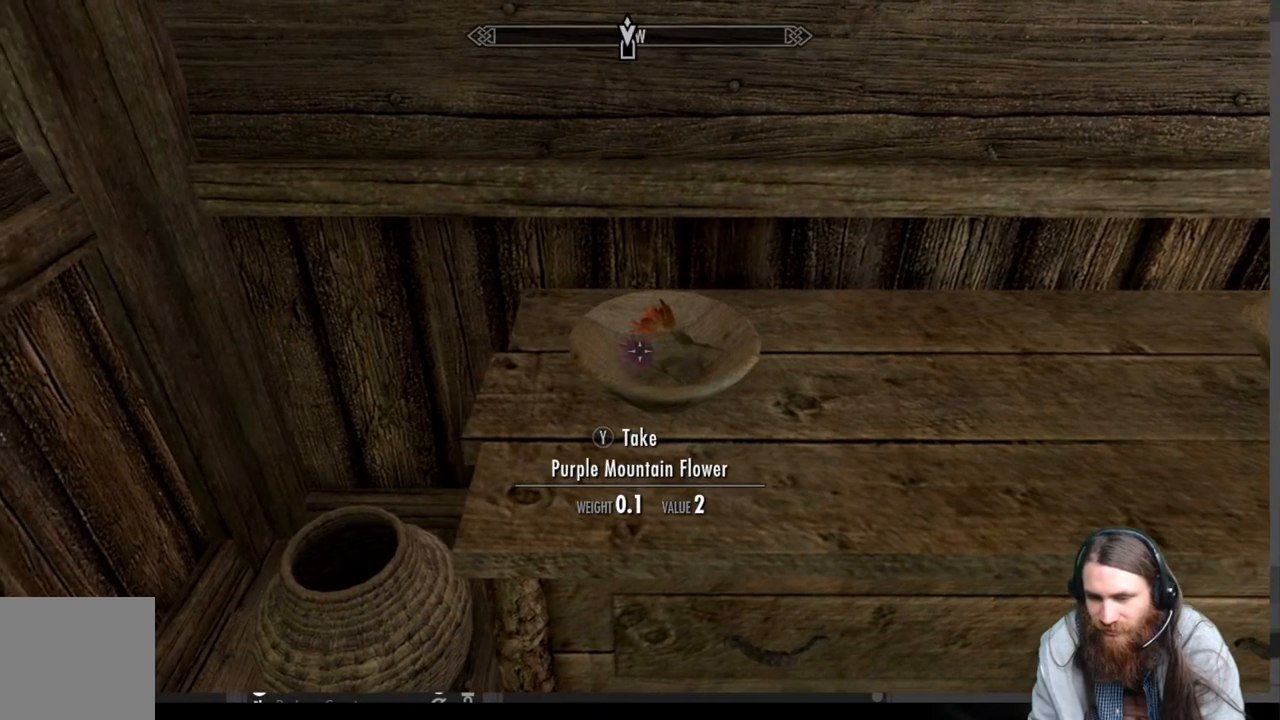
Gameplay with a controller (Xbox layout); each line is a JSON object with the inputs held at the frame after it. "events" lists button and stick changes between this image and that frame as [ms after this image, input, new state], when the widget could be followed in between. Not read: R3.
{"buttons": ["Y"], "left_stick": "center", "right_stick": "center", "events": [[500, "Y", "down"]]}
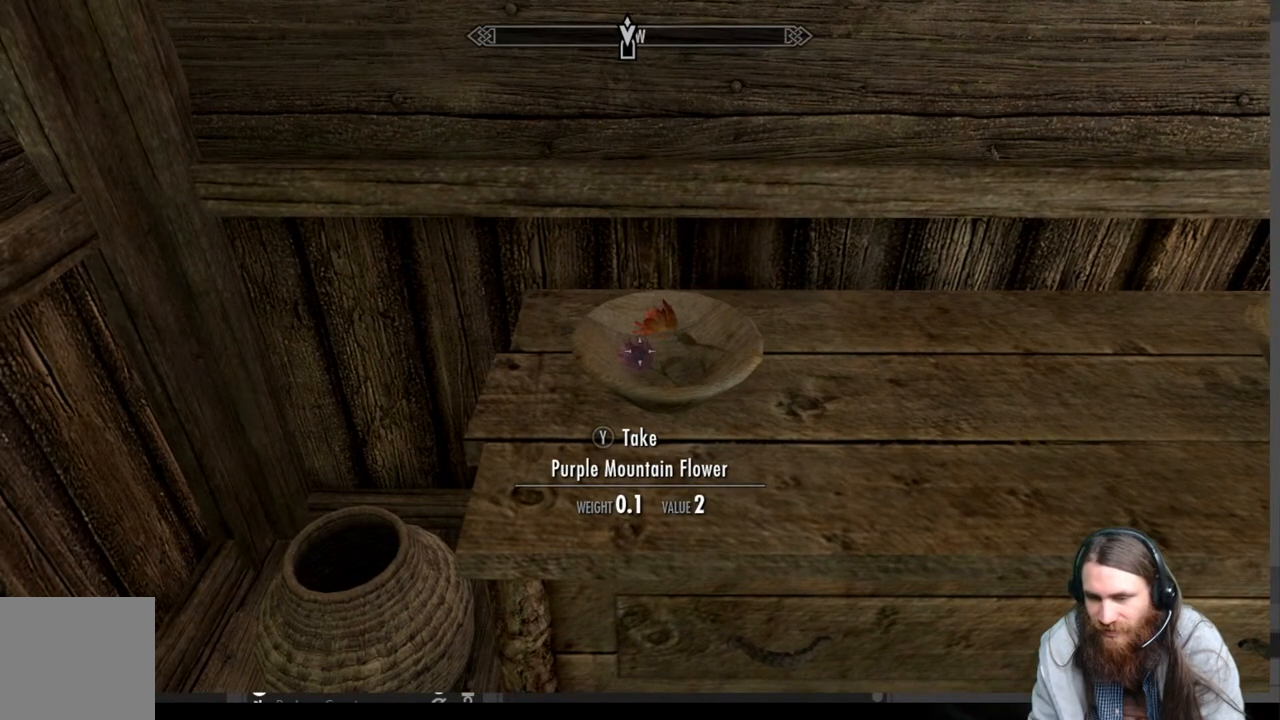
{"buttons": [], "left_stick": "center", "right_stick": "center", "events": [[117, "Y", "up"], [267, "left_stick", "up"], [383, "left_stick", "center"]]}
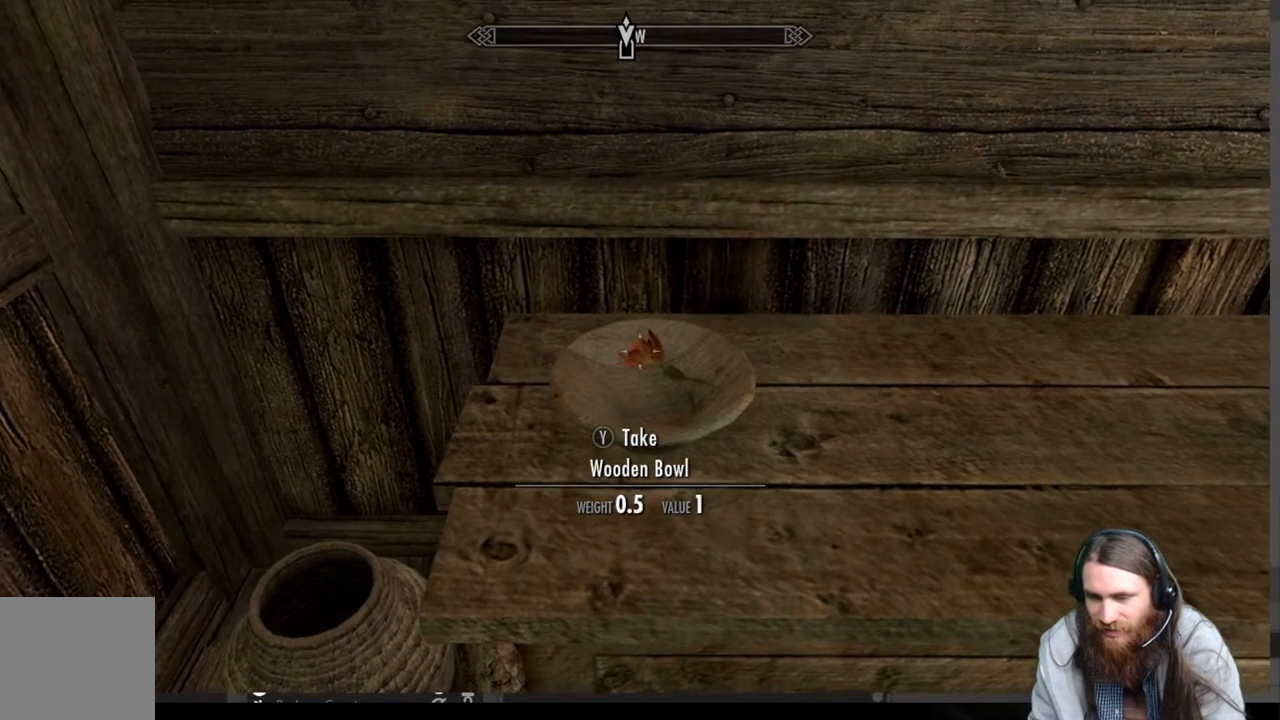
{"buttons": [], "left_stick": "center", "right_stick": "center", "events": [[367, "Y", "down"], [500, "Y", "up"]]}
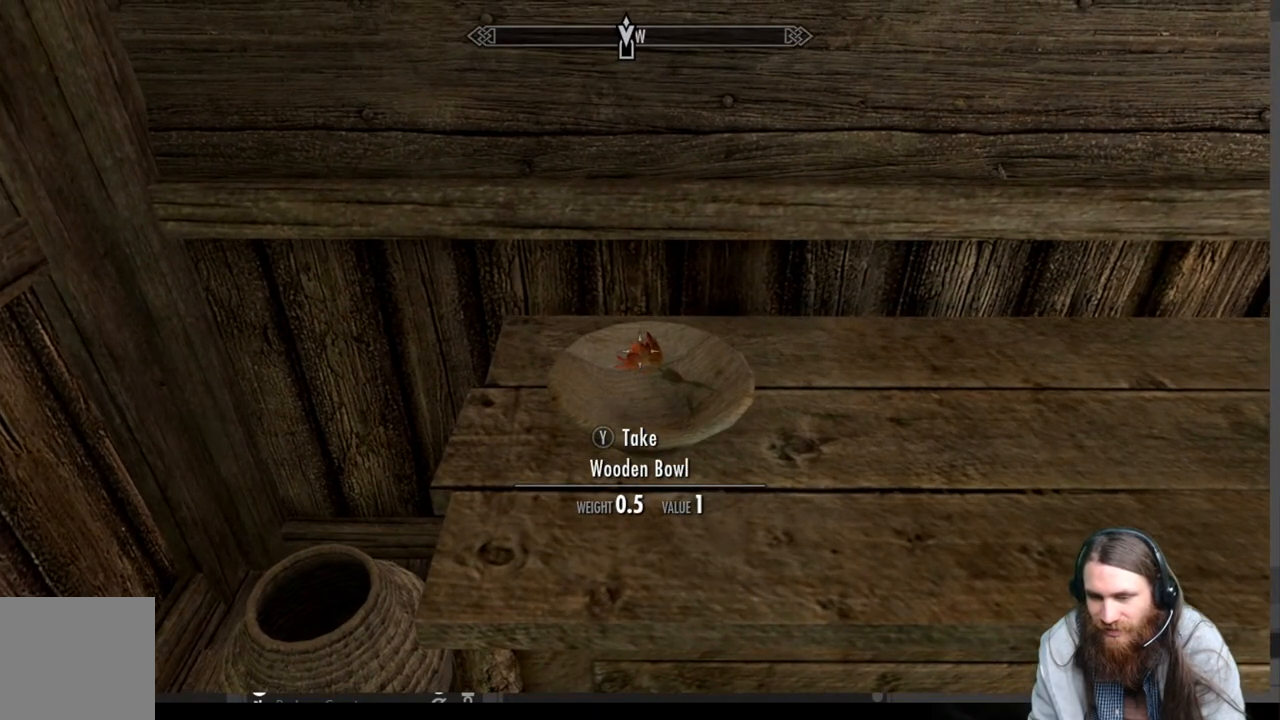
{"buttons": ["Y"], "left_stick": "center", "right_stick": "center", "events": [[433, "Y", "down"]]}
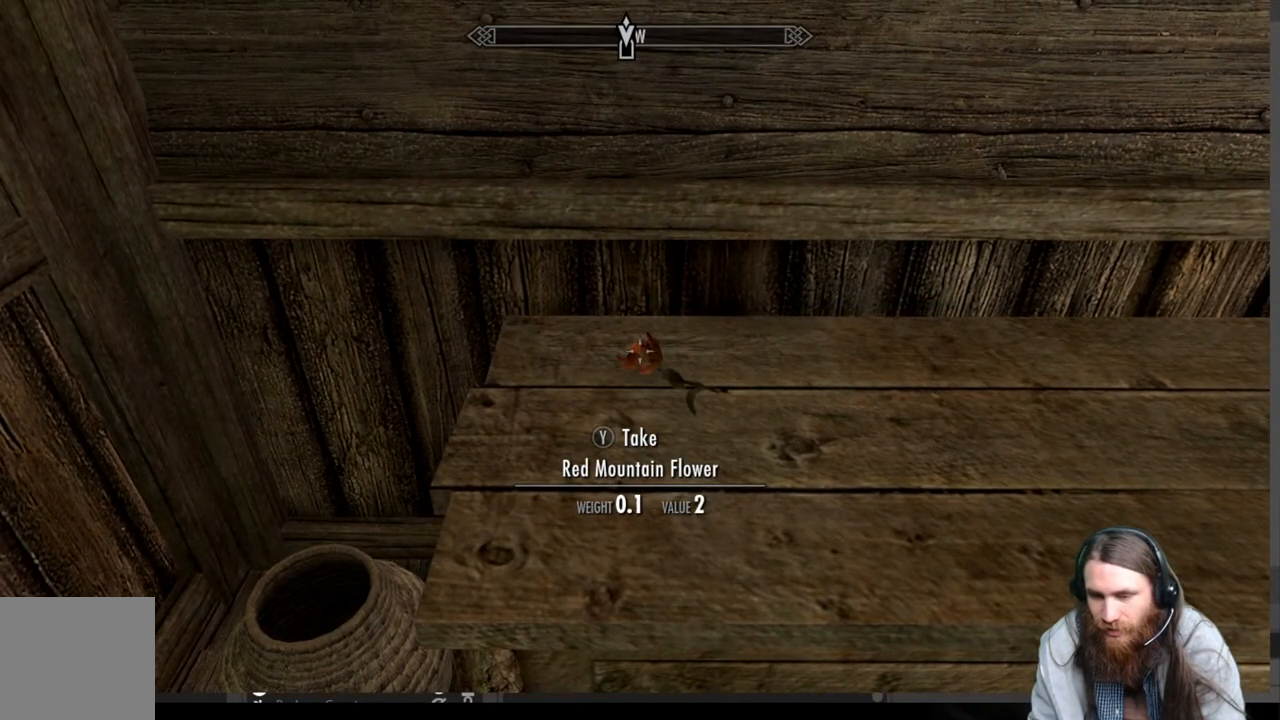
{"buttons": [], "left_stick": "right", "right_stick": "center", "events": [[83, "Y", "up"], [300, "left_stick", "down-right"], [350, "right_stick", "right"], [417, "right_stick", "center"], [450, "left_stick", "right"]]}
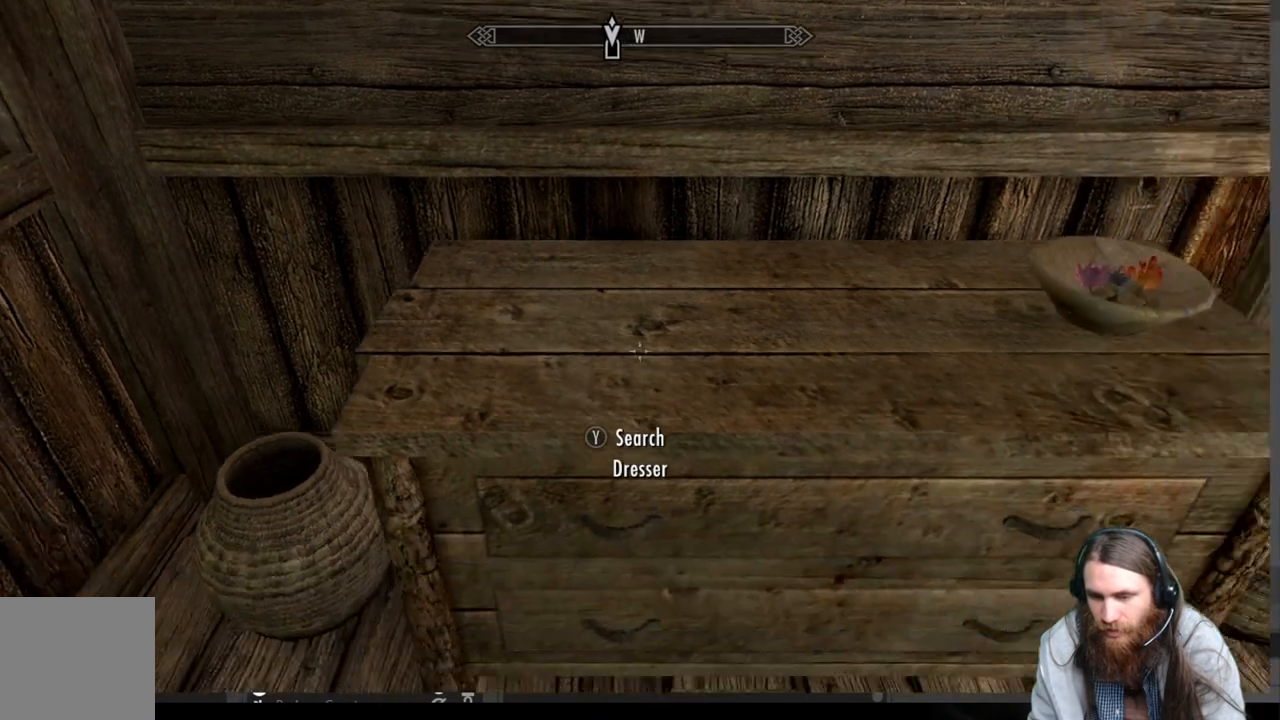
{"buttons": [], "left_stick": "center", "right_stick": "center", "events": [[133, "left_stick", "center"], [367, "left_stick", "up-right"], [483, "left_stick", "center"]]}
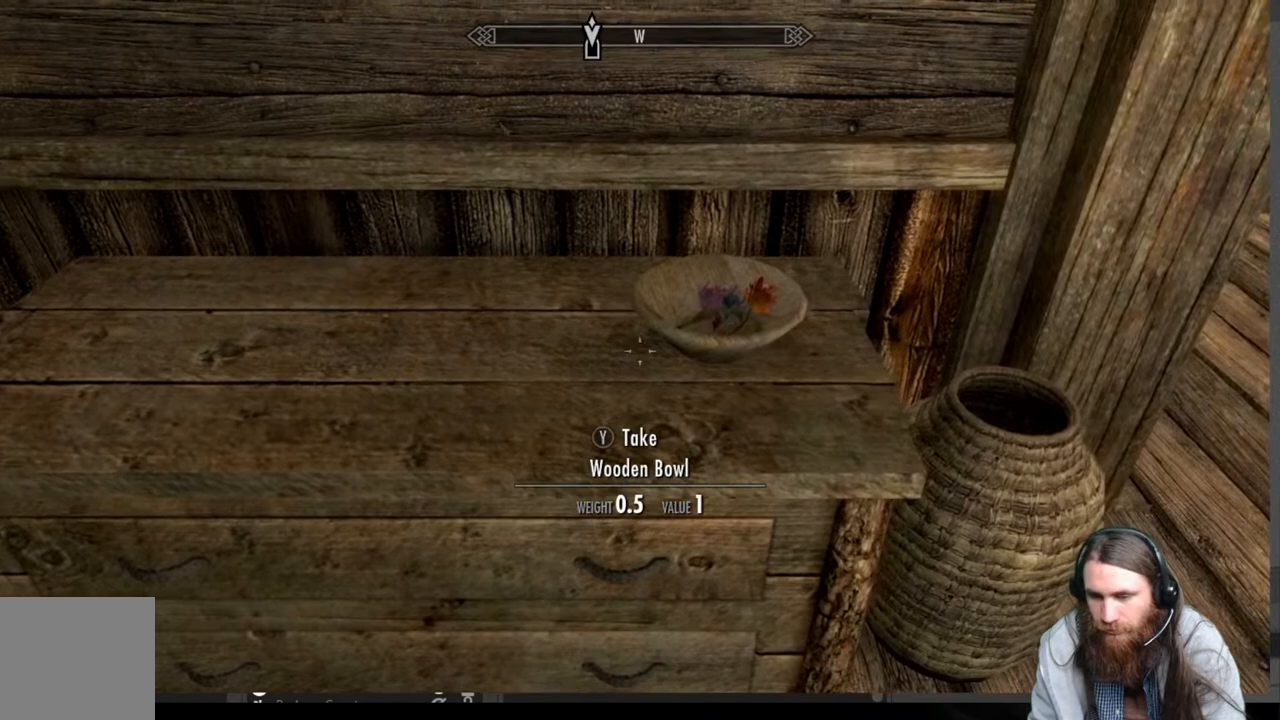
{"buttons": [], "left_stick": "center", "right_stick": "center", "events": [[267, "left_stick", "up-right"], [450, "left_stick", "center"]]}
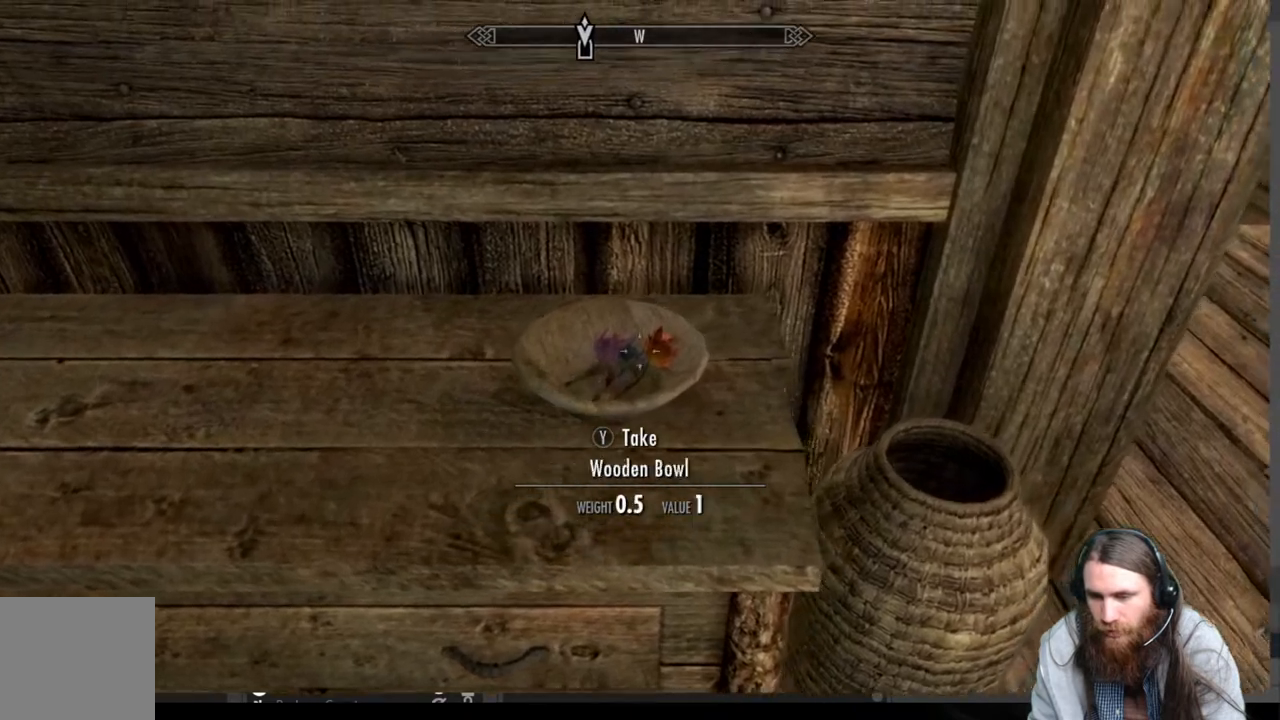
{"buttons": [], "left_stick": "center", "right_stick": "center", "events": []}
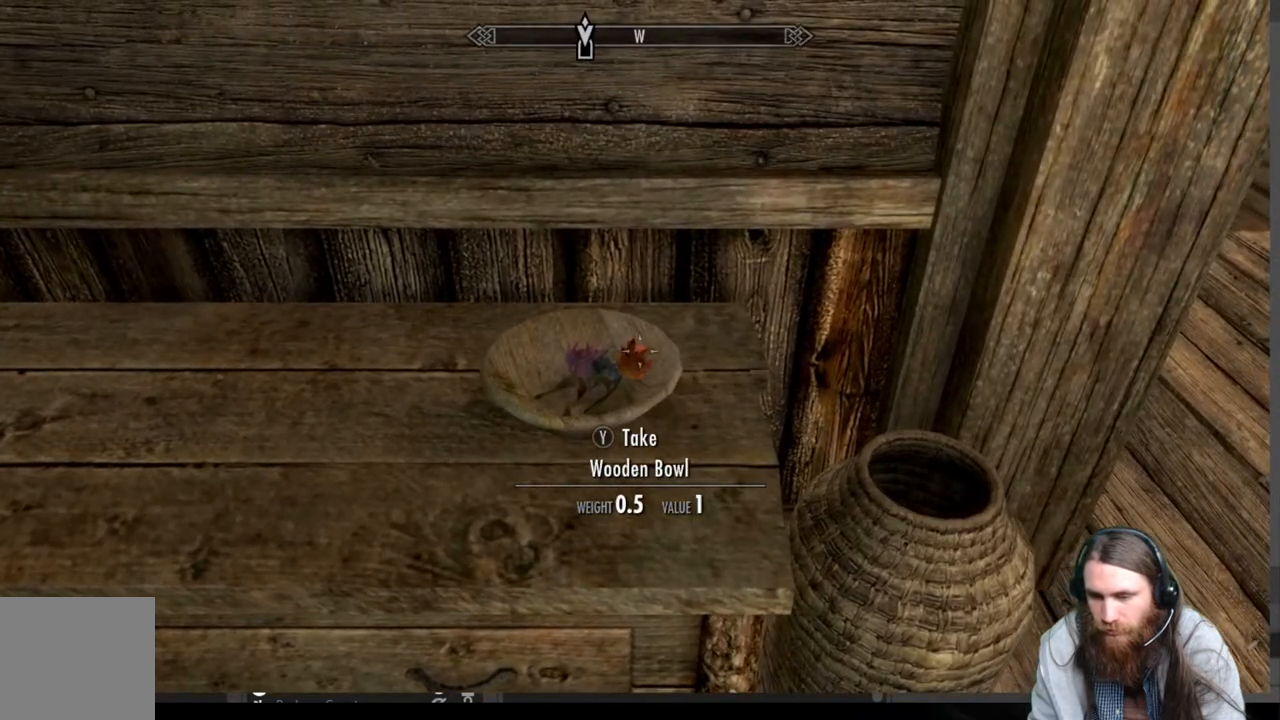
{"buttons": [], "left_stick": "down-left", "right_stick": "center", "events": [[33, "Y", "down"], [167, "Y", "up"], [400, "left_stick", "down-left"]]}
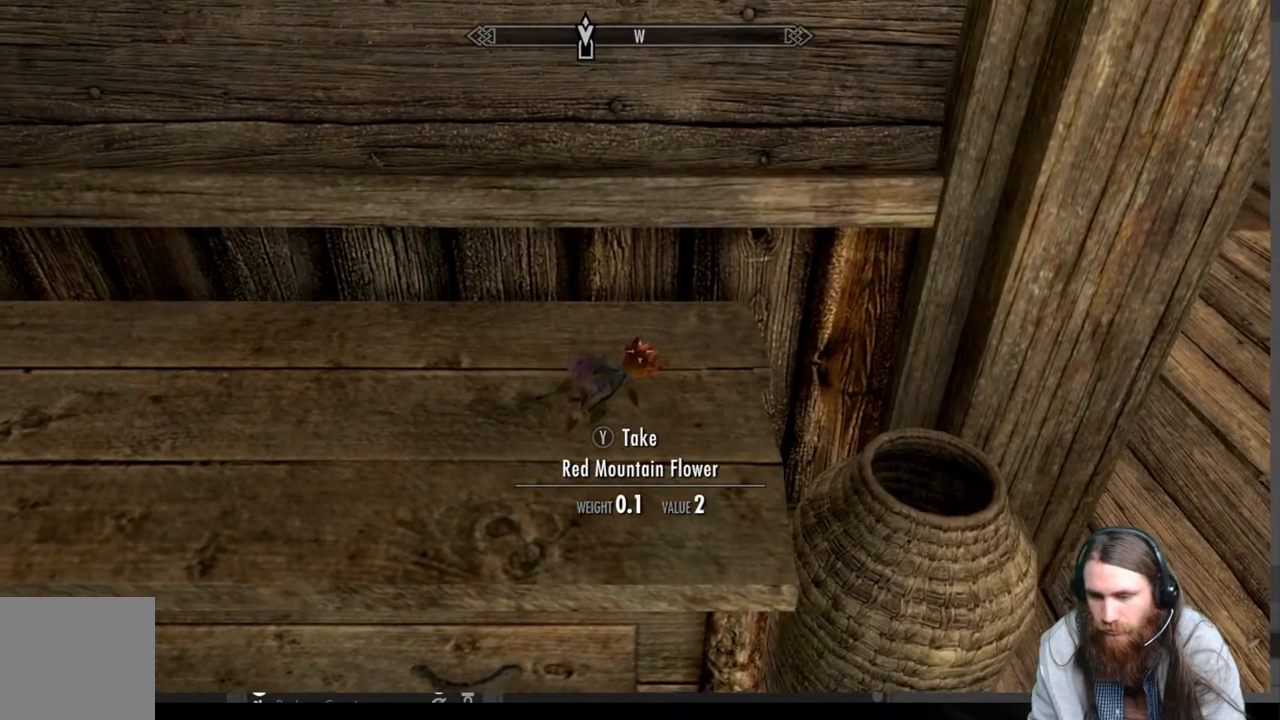
{"buttons": [], "left_stick": "center", "right_stick": "center", "events": [[67, "left_stick", "center"], [300, "Y", "down"], [417, "Y", "up"]]}
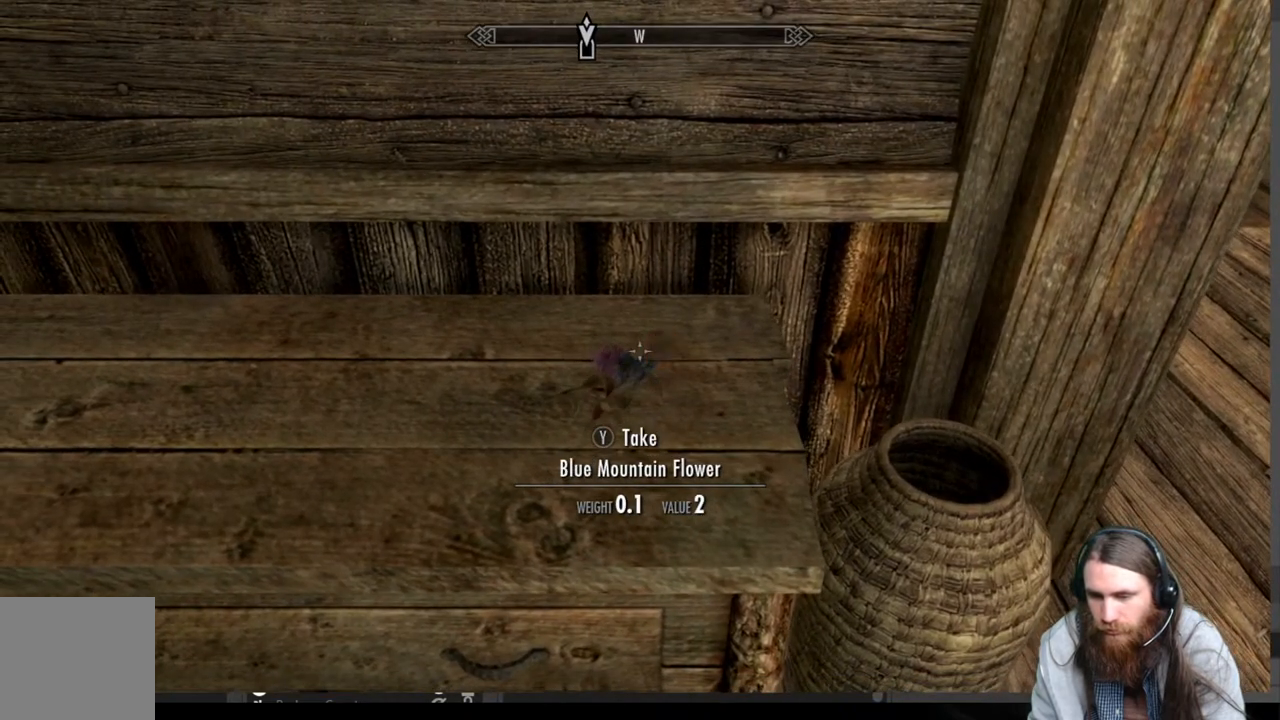
{"buttons": [], "left_stick": "center", "right_stick": "center", "events": [[17, "left_stick", "down"], [33, "Y", "down"], [117, "Y", "up"], [117, "left_stick", "center"], [217, "Y", "down"], [317, "Y", "up"]]}
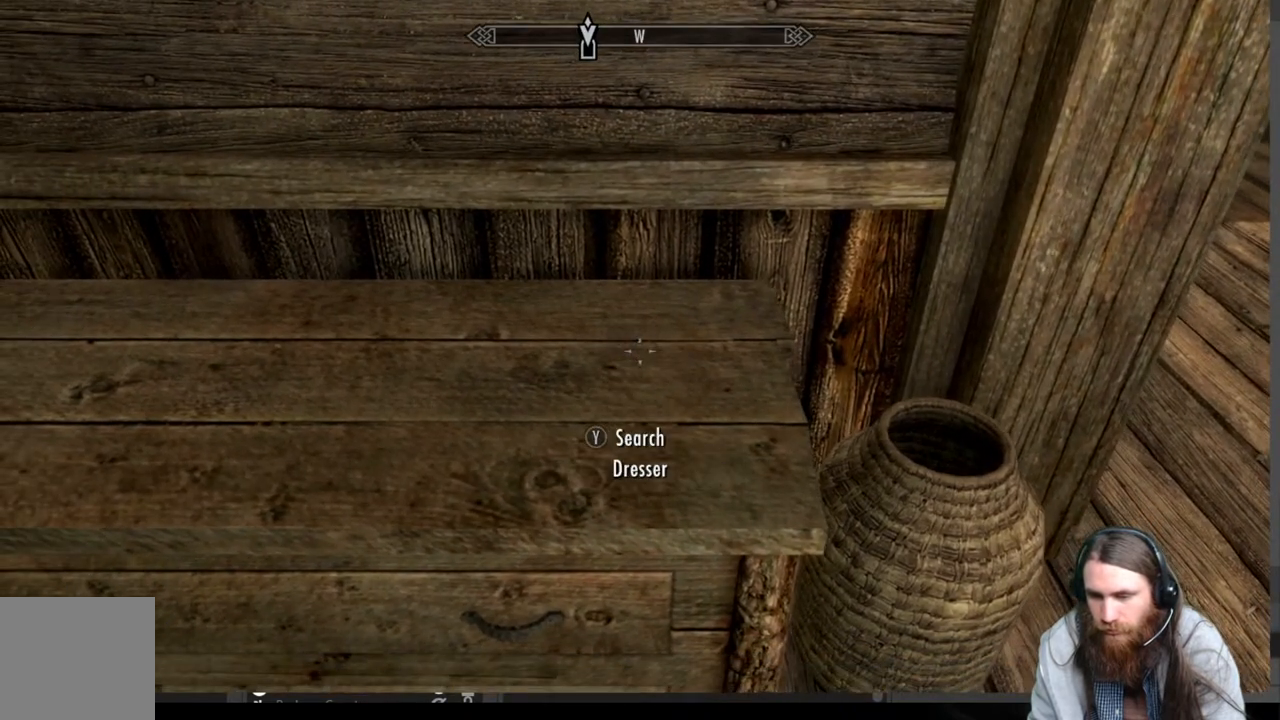
{"buttons": [], "left_stick": "center", "right_stick": "center", "events": [[233, "B", "down"], [367, "B", "up"]]}
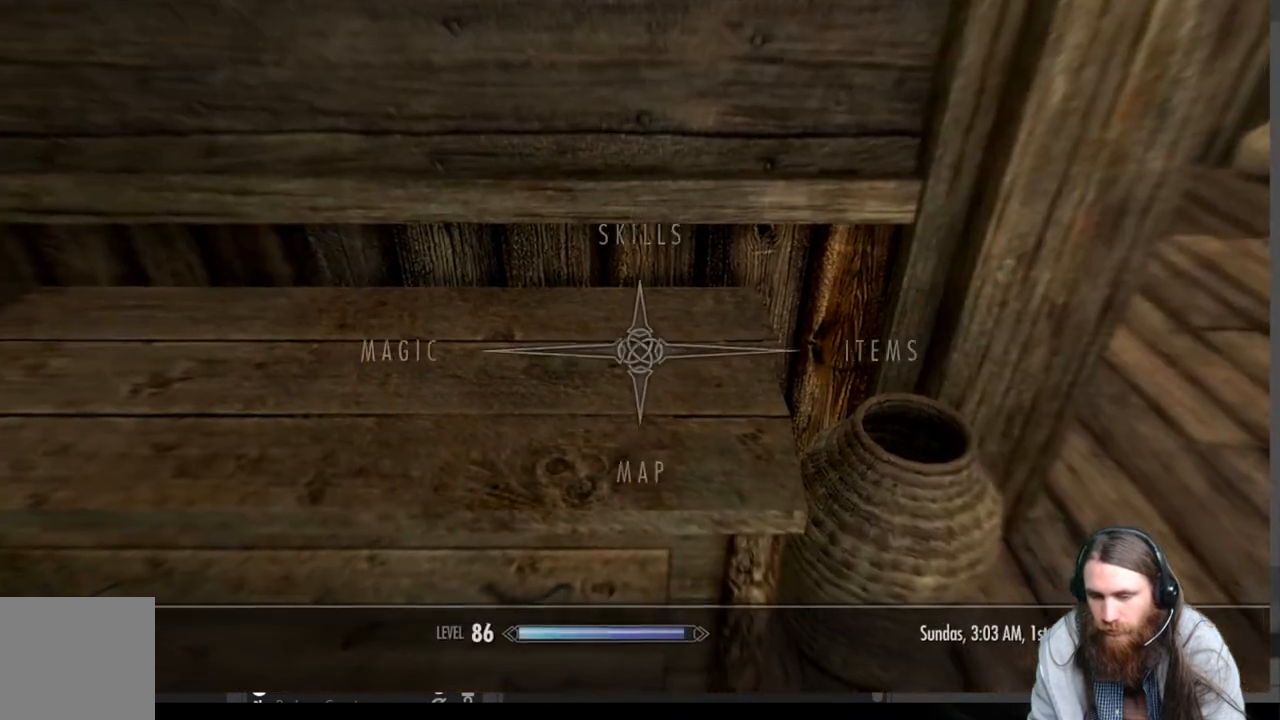
{"buttons": ["A"], "left_stick": "center", "right_stick": "center", "events": [[250, "DPAD_RIGHT", "down"], [400, "DPAD_RIGHT", "up"], [467, "A", "down"]]}
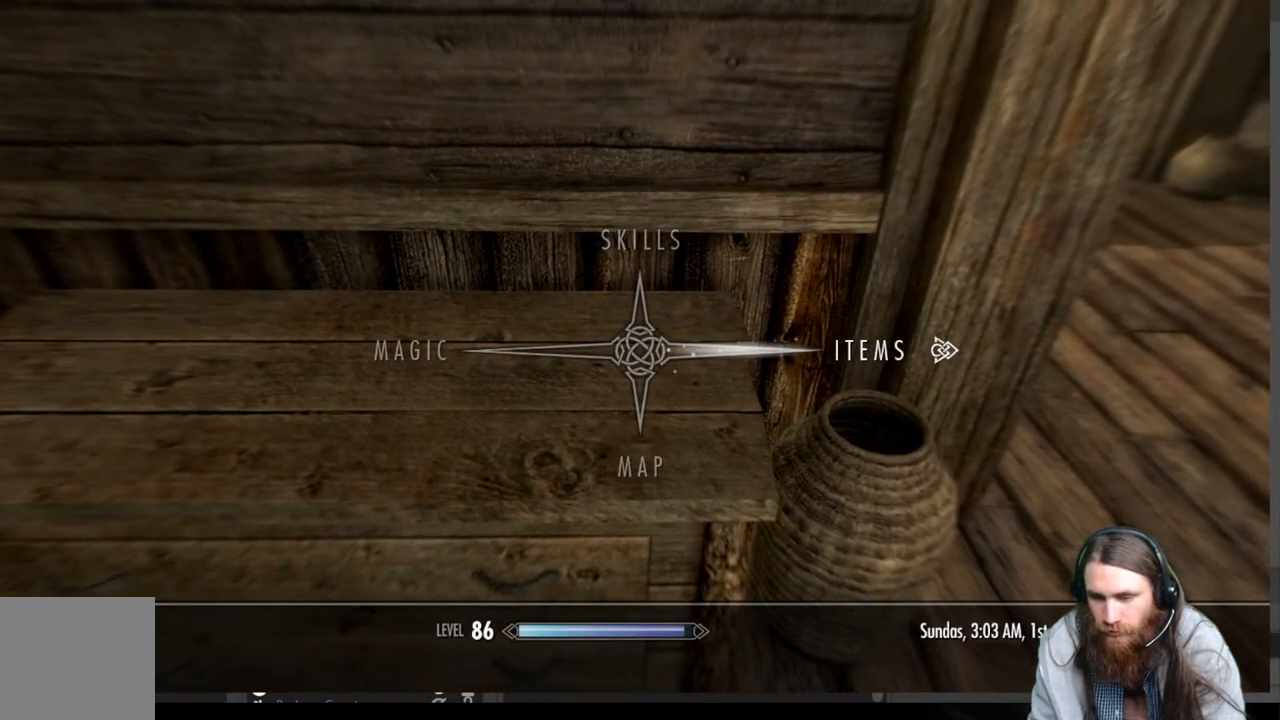
{"buttons": [], "left_stick": "center", "right_stick": "center", "events": [[83, "A", "up"]]}
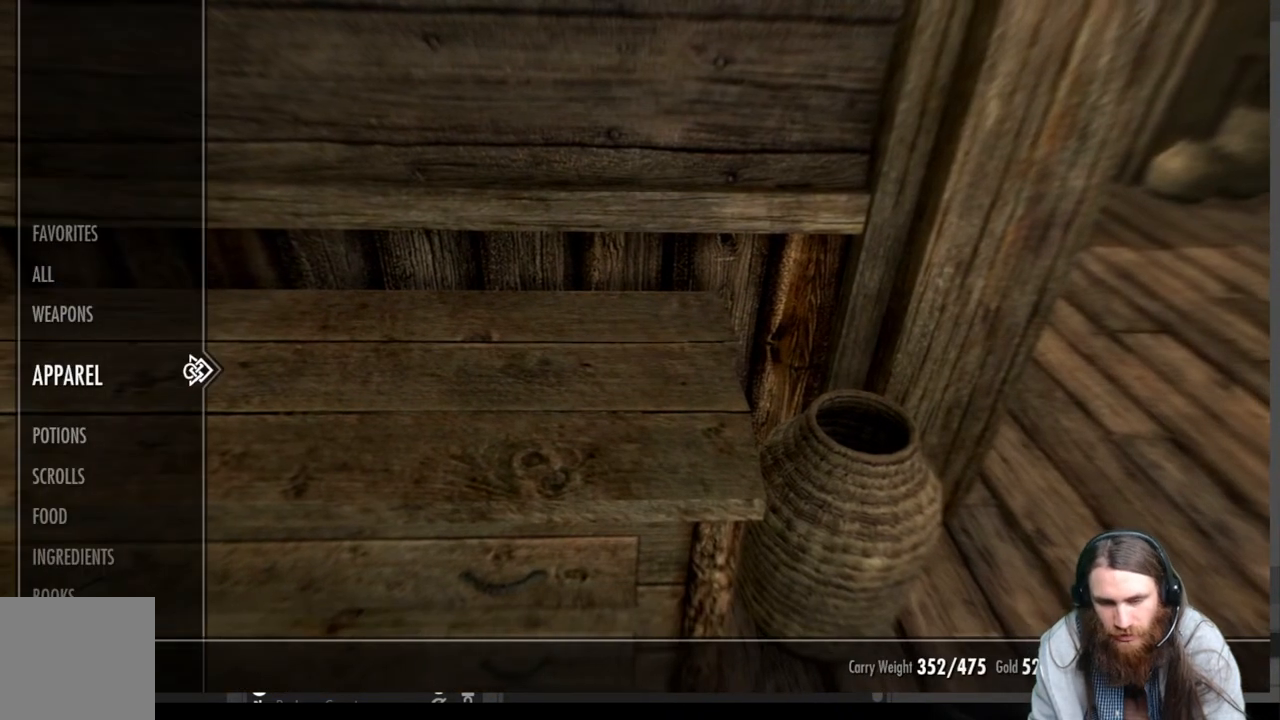
{"buttons": [], "left_stick": "center", "right_stick": "center", "events": [[150, "DPAD_RIGHT", "down"], [267, "DPAD_RIGHT", "up"]]}
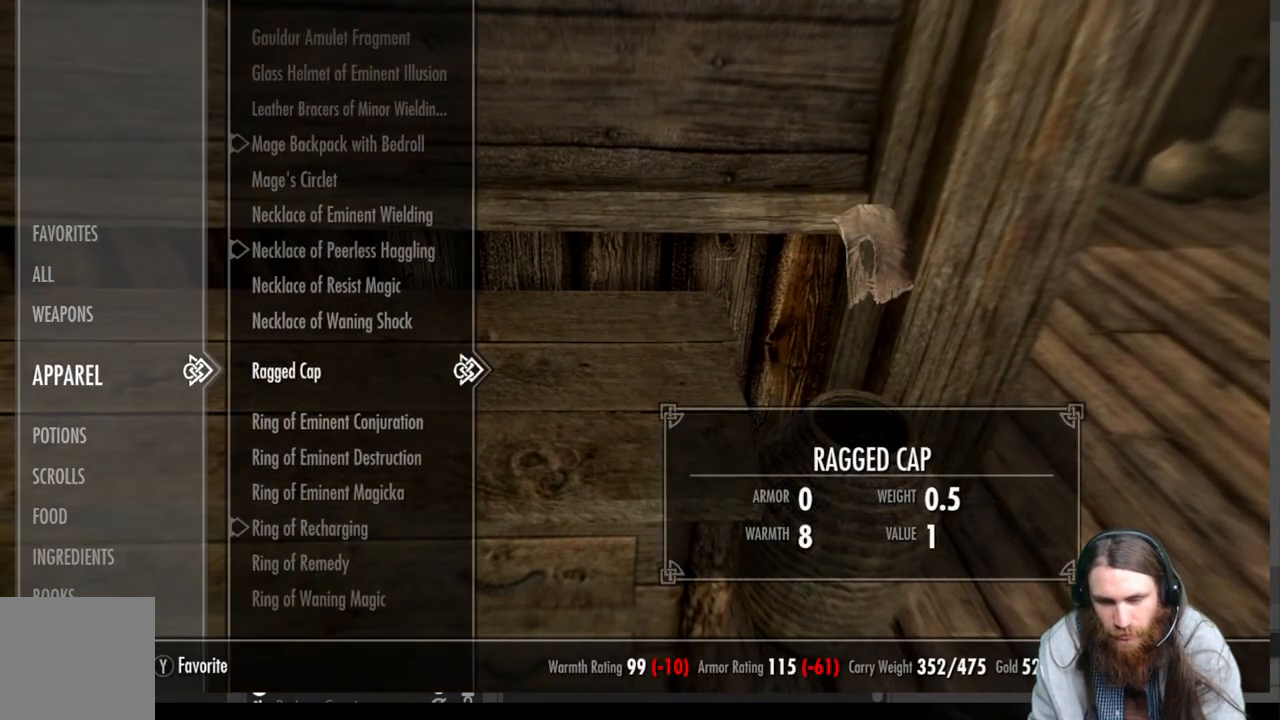
{"buttons": [], "left_stick": "center", "right_stick": "center", "events": []}
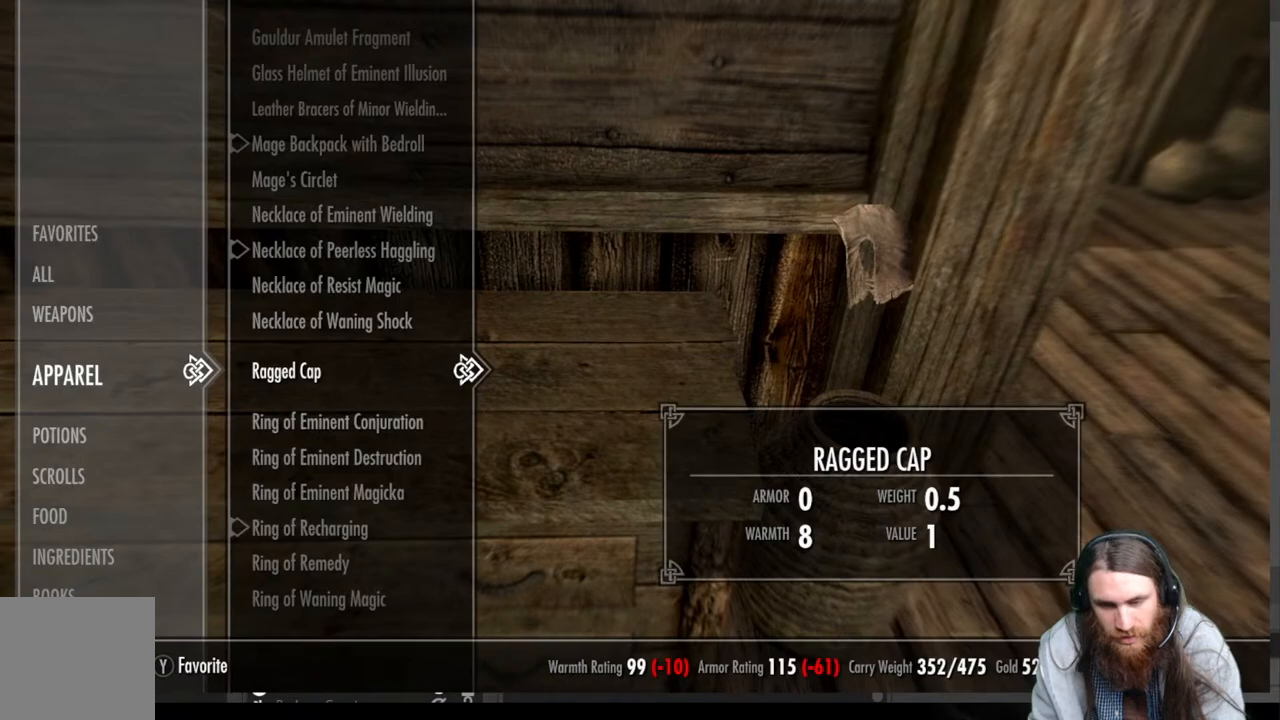
{"buttons": ["DPAD_DOWN"], "left_stick": "center", "right_stick": "center", "events": [[17, "DPAD_DOWN", "down"], [167, "DPAD_DOWN", "up"], [233, "DPAD_DOWN", "down"]]}
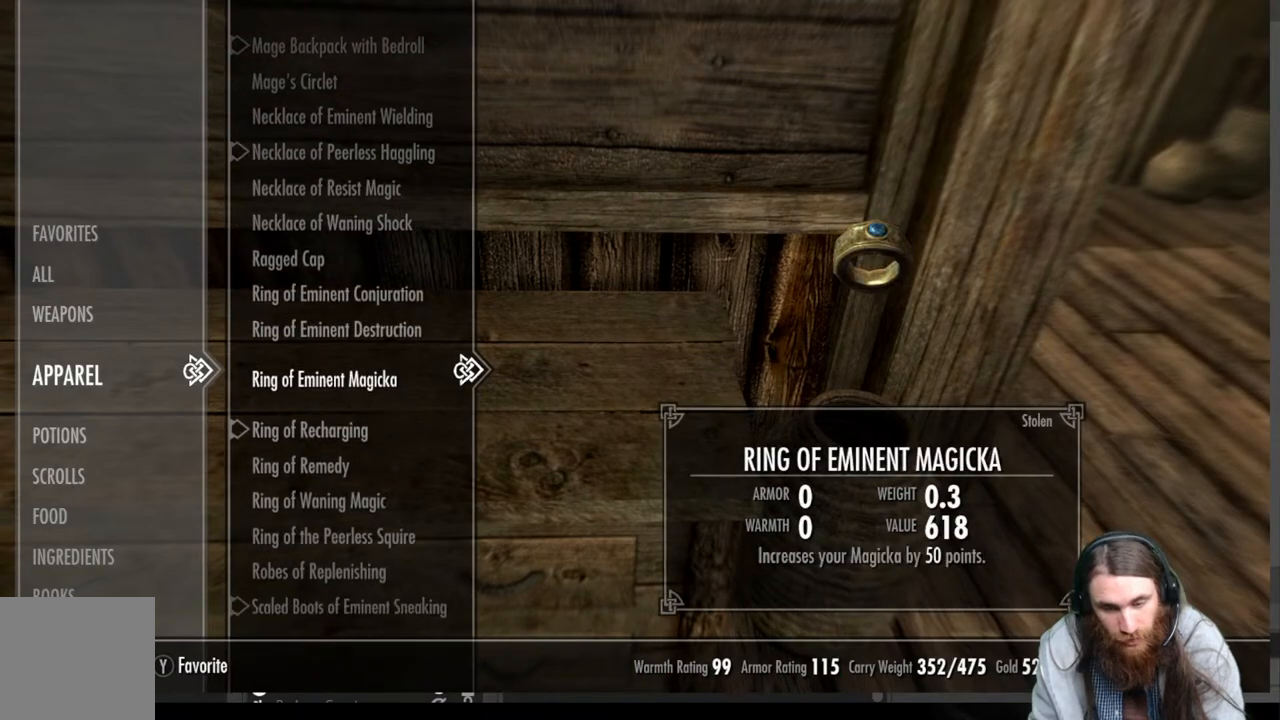
{"buttons": ["DPAD_DOWN"], "left_stick": "center", "right_stick": "center", "events": []}
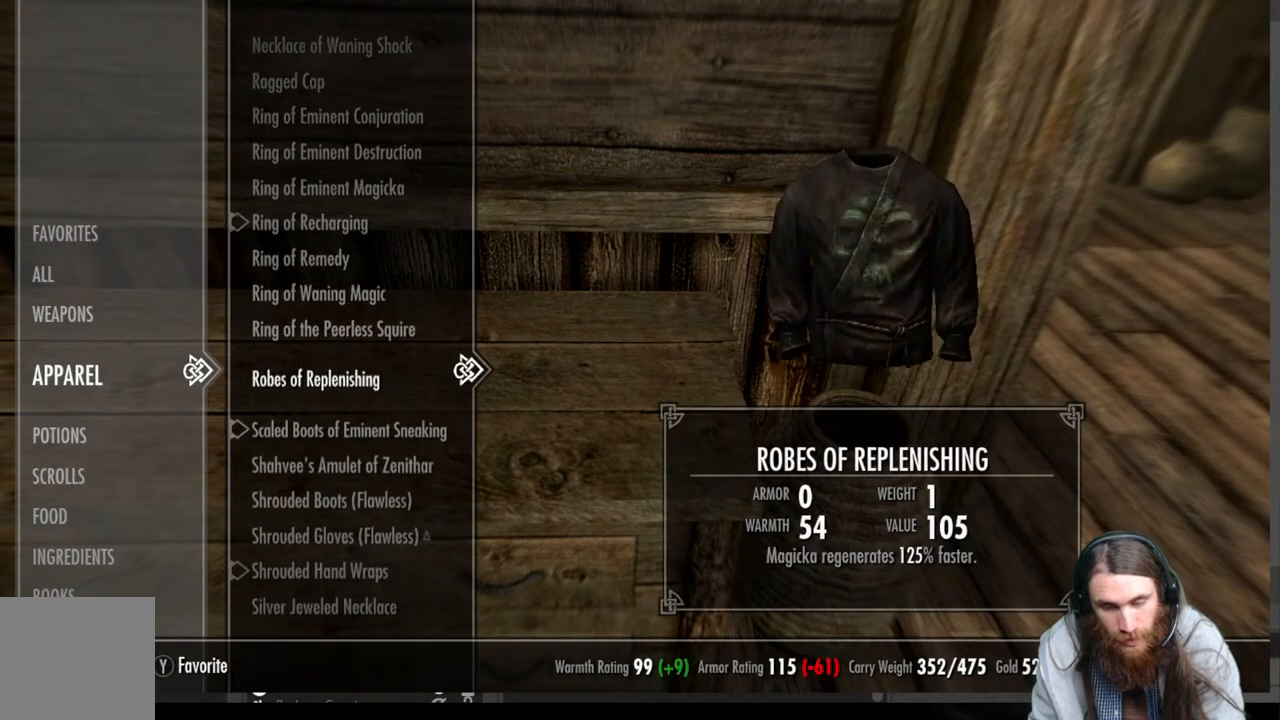
{"buttons": [], "left_stick": "center", "right_stick": "center", "events": [[133, "DPAD_DOWN", "up"], [367, "DPAD_DOWN", "down"], [467, "DPAD_DOWN", "up"]]}
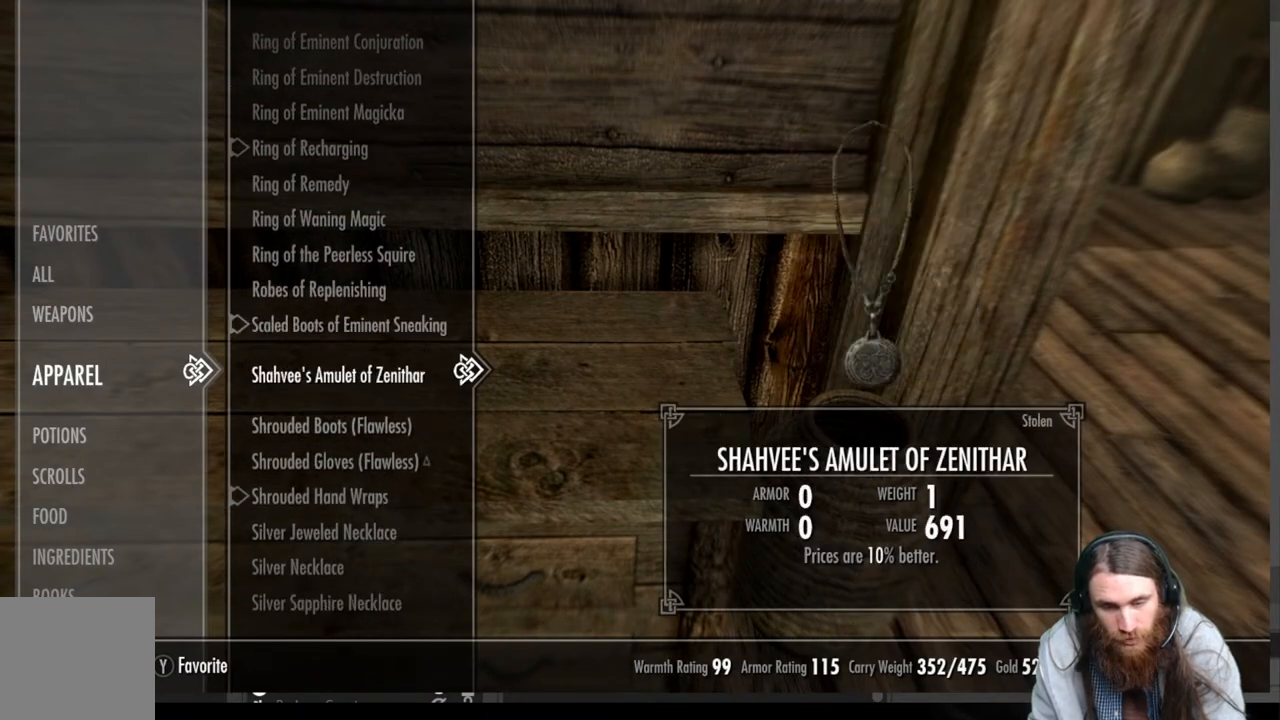
{"buttons": ["DPAD_DOWN"], "left_stick": "center", "right_stick": "center", "events": [[67, "DPAD_LEFT", "down"], [183, "DPAD_LEFT", "up"], [333, "DPAD_DOWN", "down"]]}
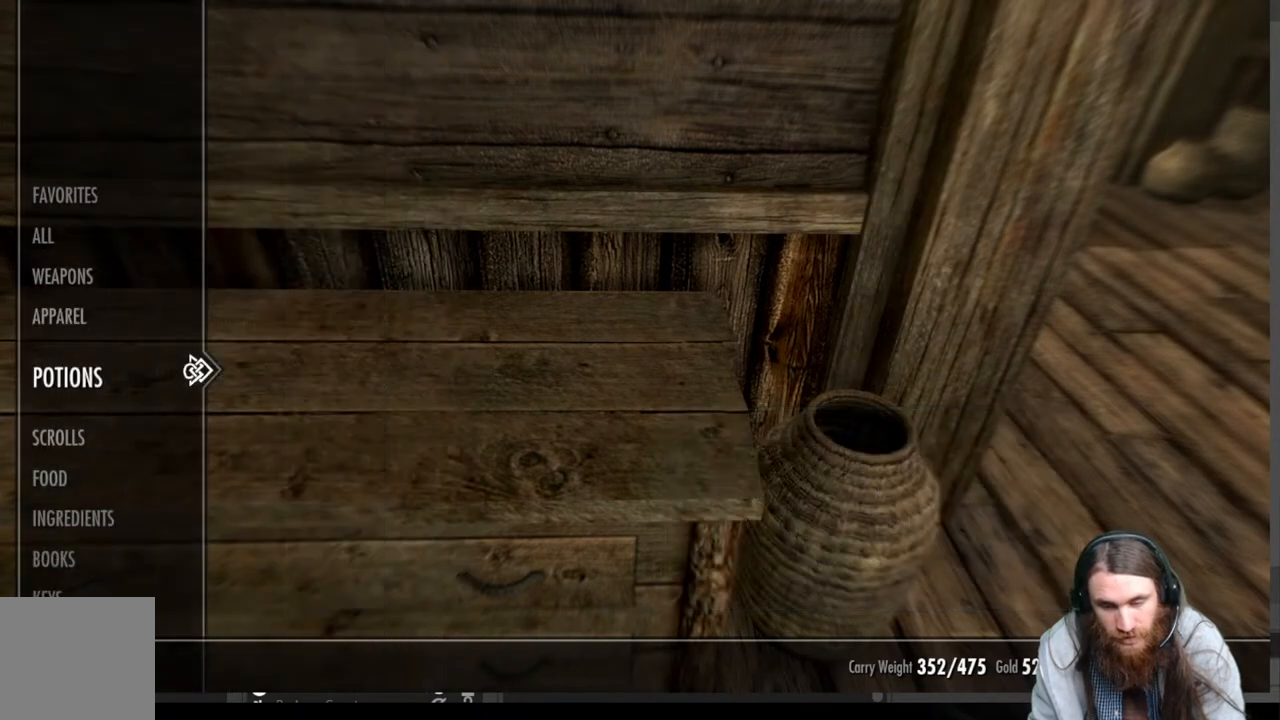
{"buttons": ["DPAD_DOWN"], "left_stick": "center", "right_stick": "center", "events": []}
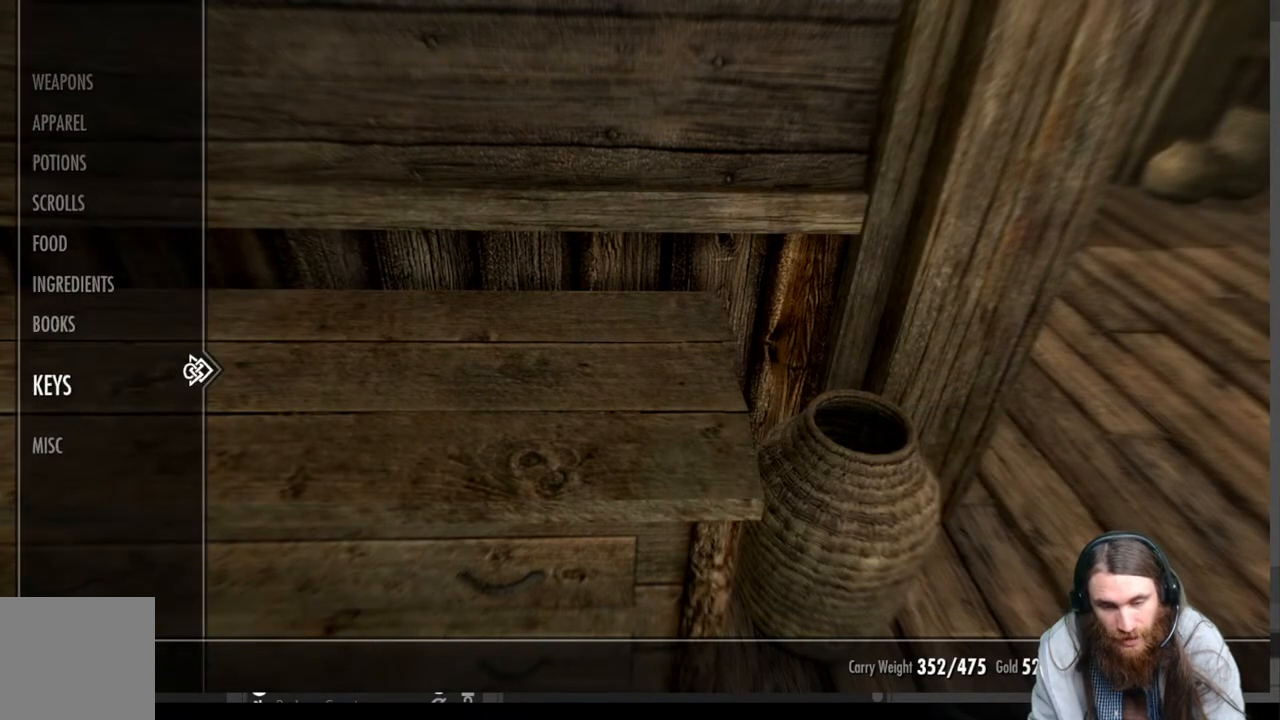
{"buttons": [], "left_stick": "center", "right_stick": "center", "events": [[133, "DPAD_DOWN", "up"], [267, "DPAD_RIGHT", "down"], [417, "DPAD_RIGHT", "up"]]}
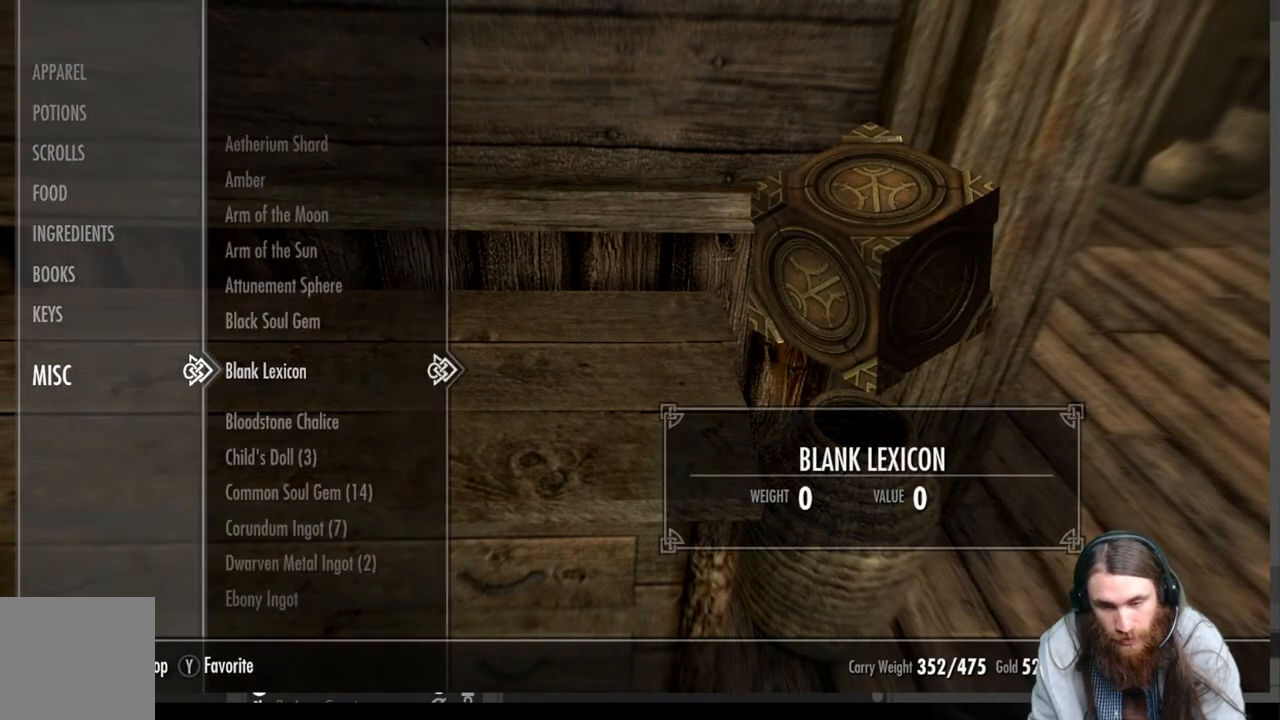
{"buttons": [], "left_stick": "center", "right_stick": "center", "events": []}
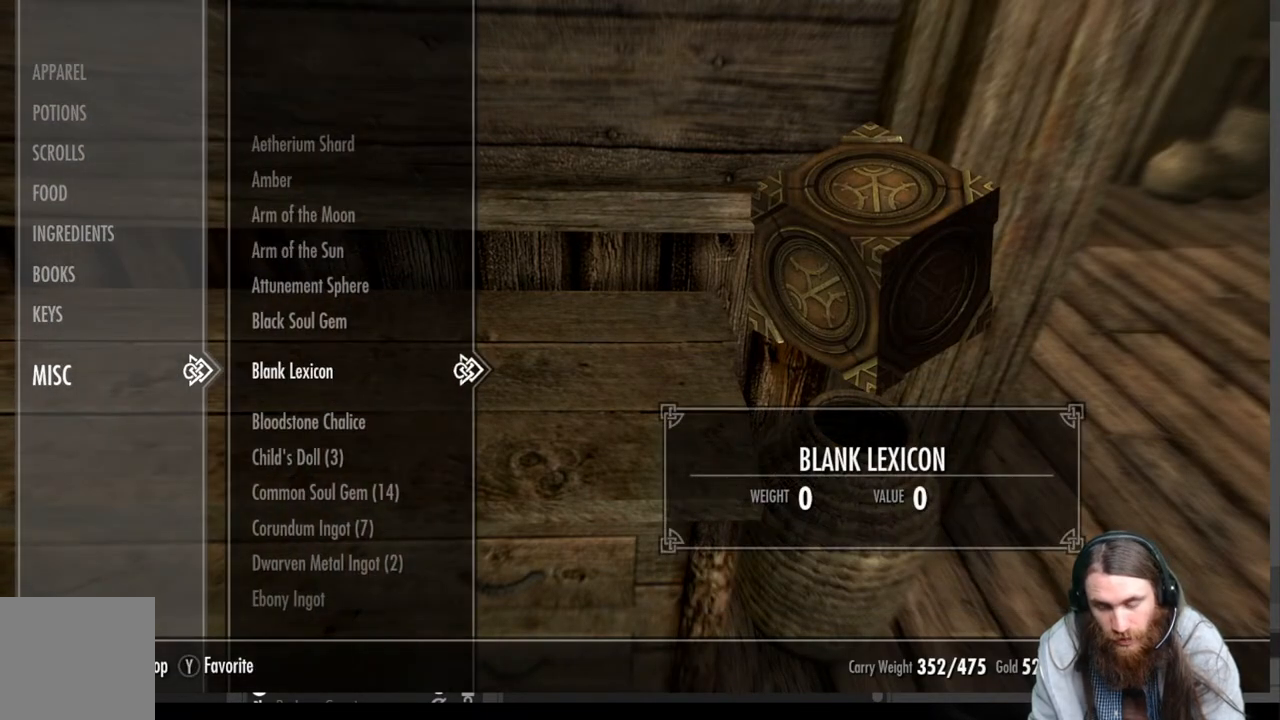
{"buttons": ["DPAD_DOWN"], "left_stick": "center", "right_stick": "center", "events": [[33, "DPAD_DOWN", "down"]]}
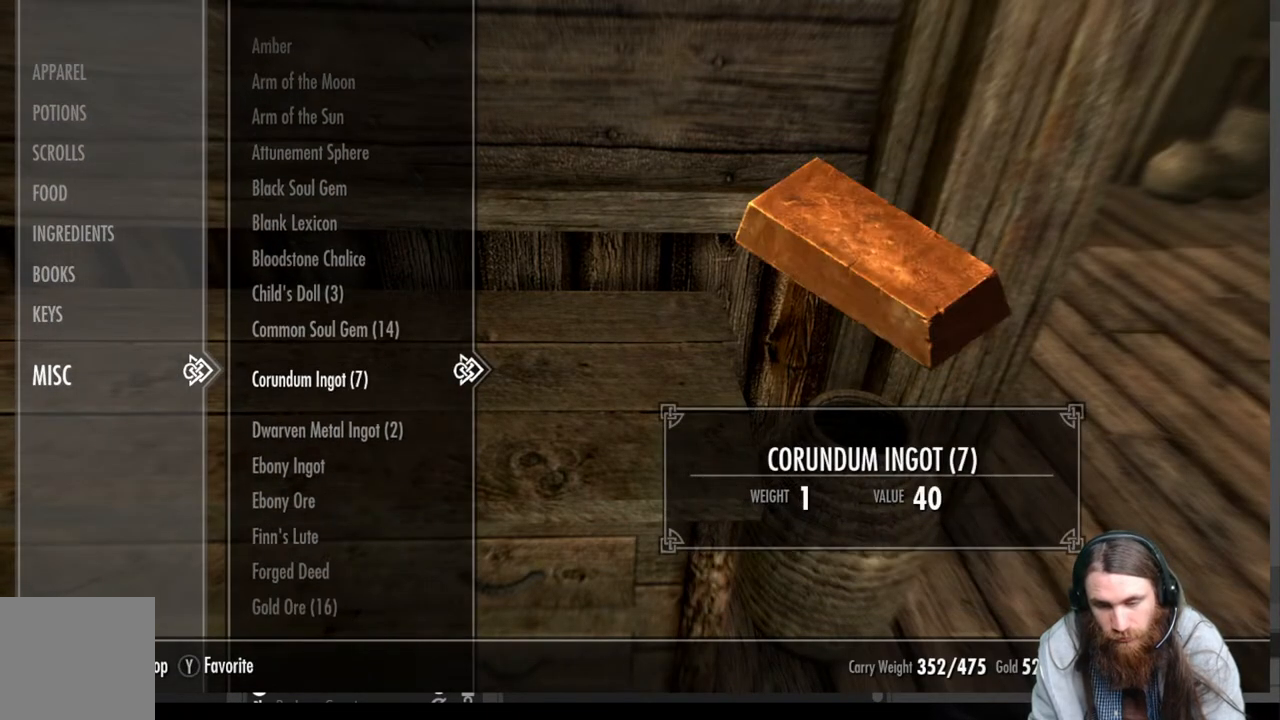
{"buttons": ["DPAD_DOWN"], "left_stick": "center", "right_stick": "center", "events": []}
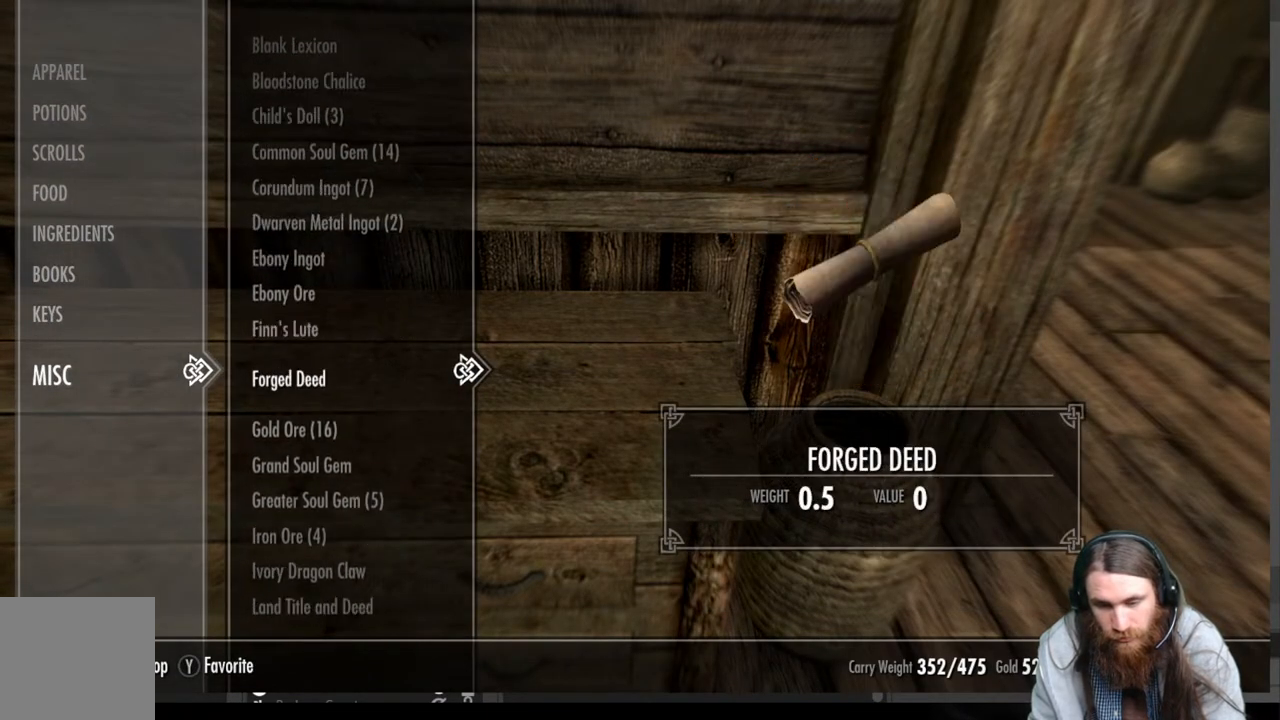
{"buttons": ["DPAD_DOWN"], "left_stick": "center", "right_stick": "center", "events": []}
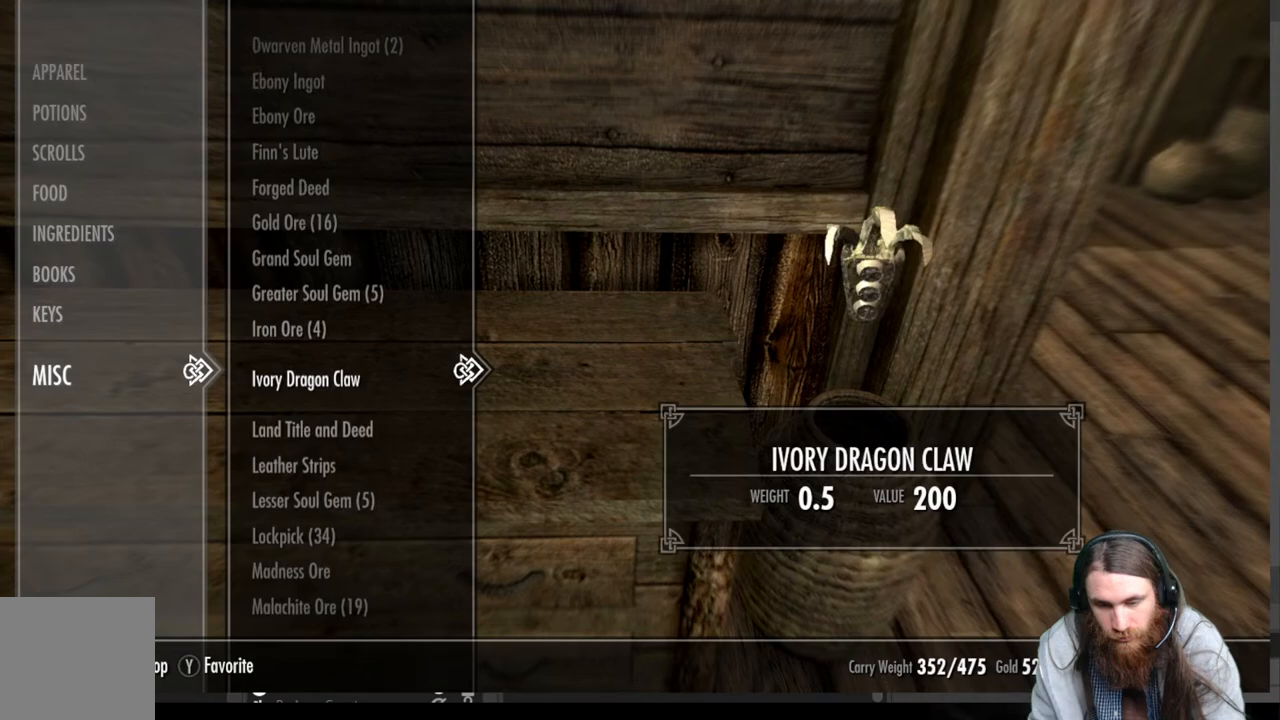
{"buttons": ["DPAD_DOWN"], "left_stick": "center", "right_stick": "center", "events": [[100, "DPAD_DOWN", "up"], [267, "DPAD_DOWN", "down"], [433, "DPAD_DOWN", "up"], [483, "DPAD_DOWN", "down"]]}
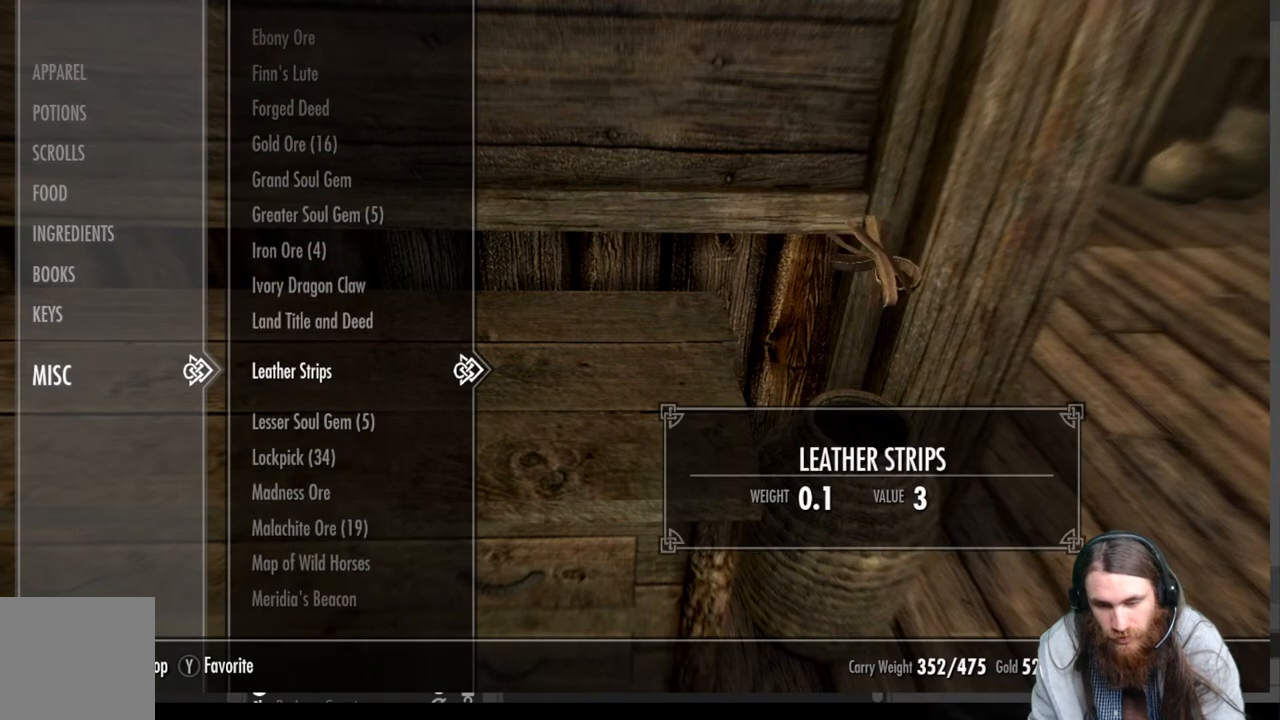
{"buttons": ["DPAD_DOWN"], "left_stick": "center", "right_stick": "center", "events": []}
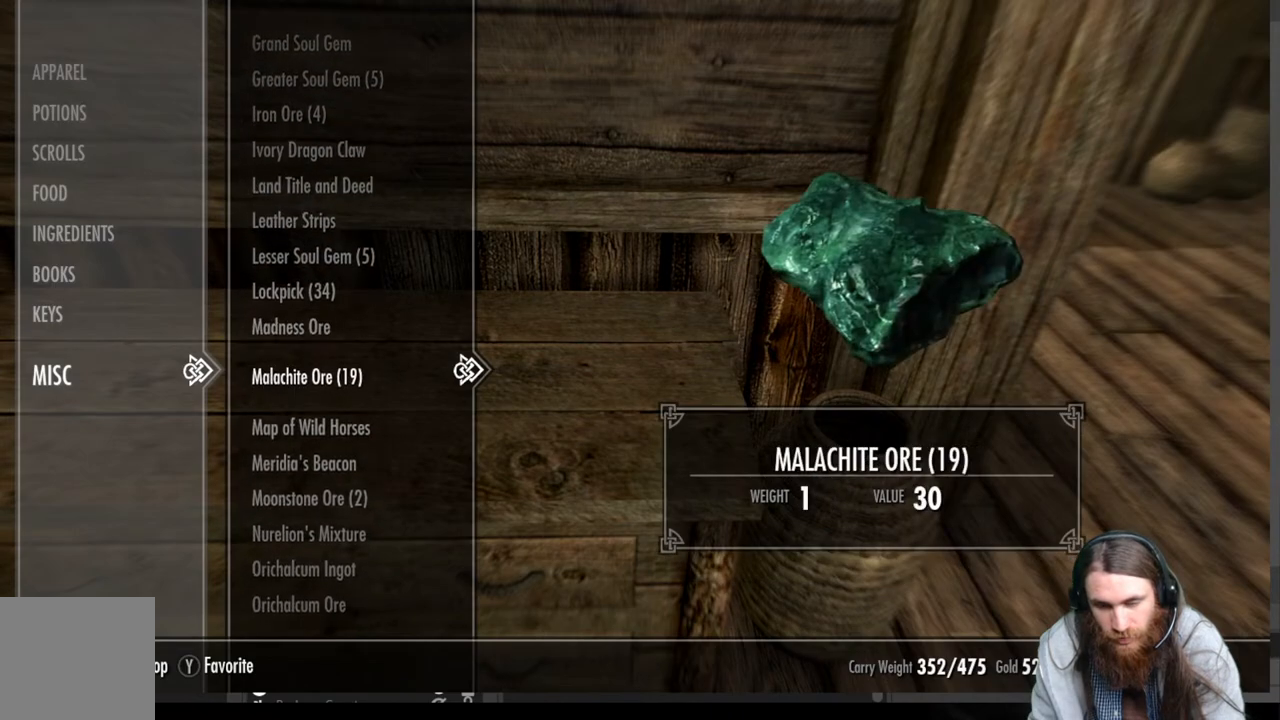
{"buttons": ["DPAD_DOWN"], "left_stick": "center", "right_stick": "center", "events": []}
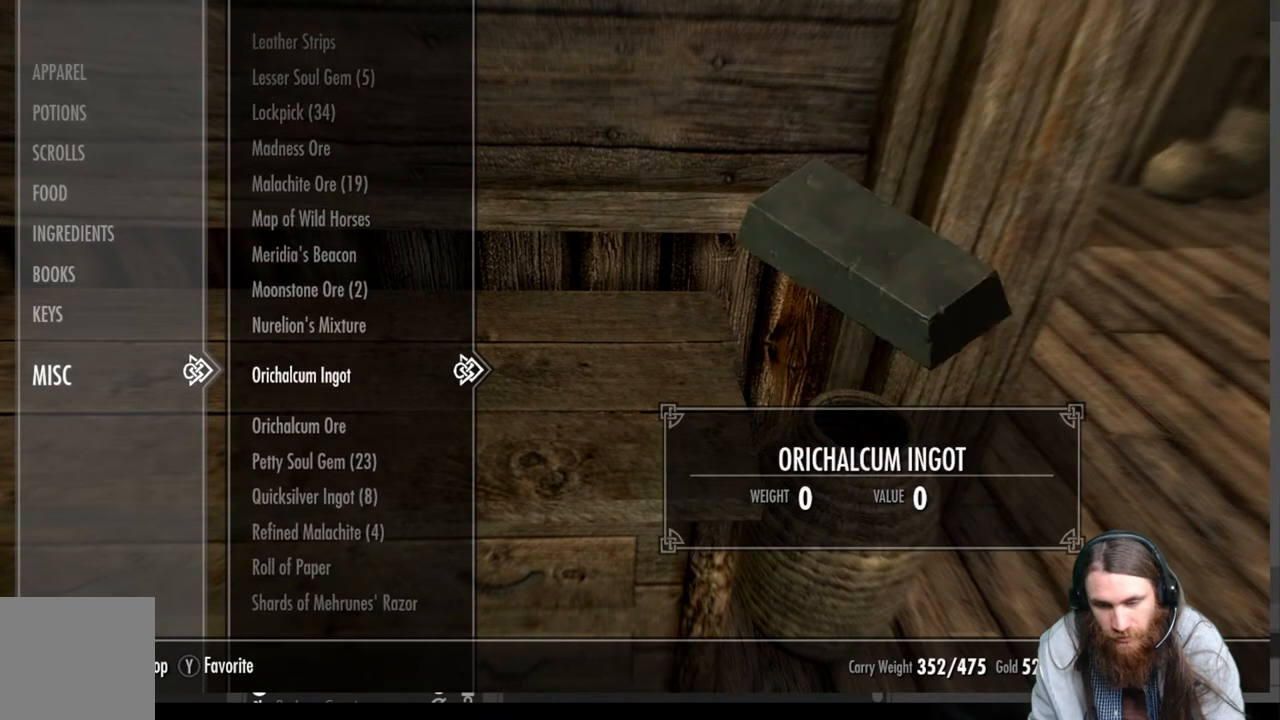
{"buttons": ["DPAD_DOWN"], "left_stick": "center", "right_stick": "center", "events": [[333, "DPAD_DOWN", "up"], [483, "DPAD_DOWN", "down"]]}